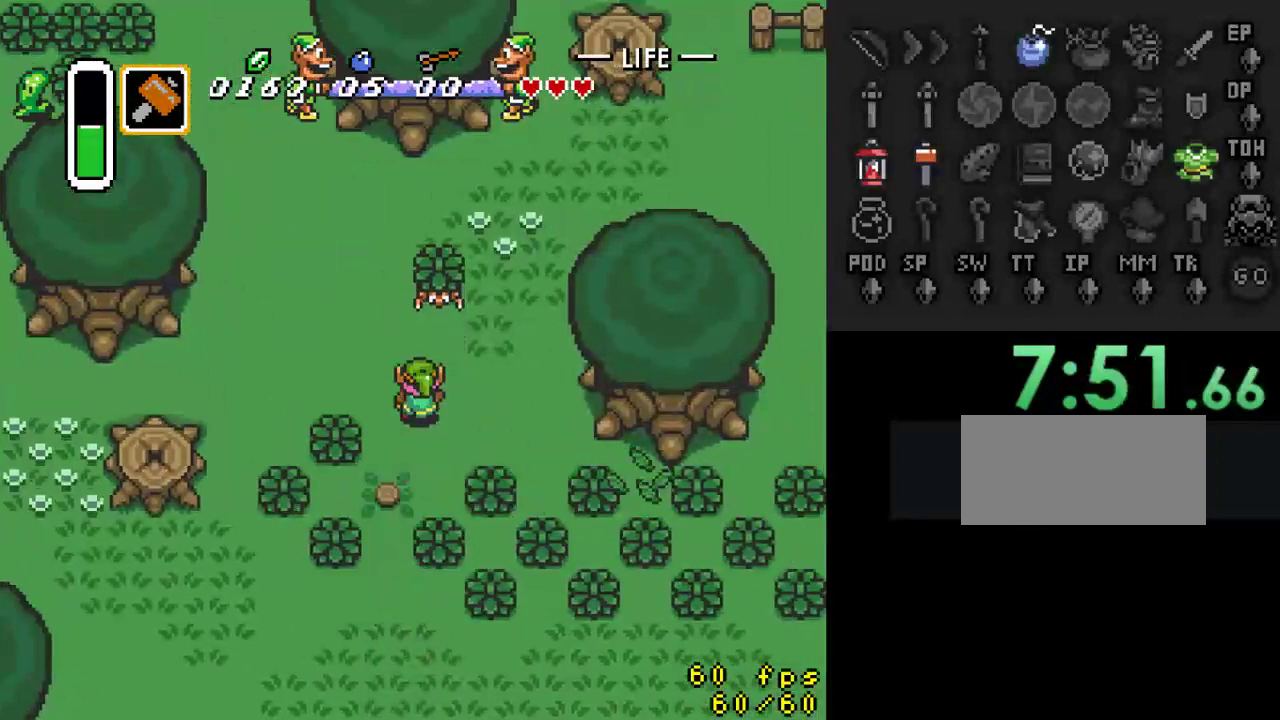
Gameplay with a controller (Nintendo layout); each line is a JSON object with the inputs held at the frame after it. "events" lists button and stick changes between this image and that frame as [ms after this image, input, new state], when the widget could be followed in between. Not read: L3 R3.
{"buttons": ["DPAD_UP"], "events": [[100, "DPAD_RIGHT", "down"], [200, "DPAD_RIGHT", "up"]]}
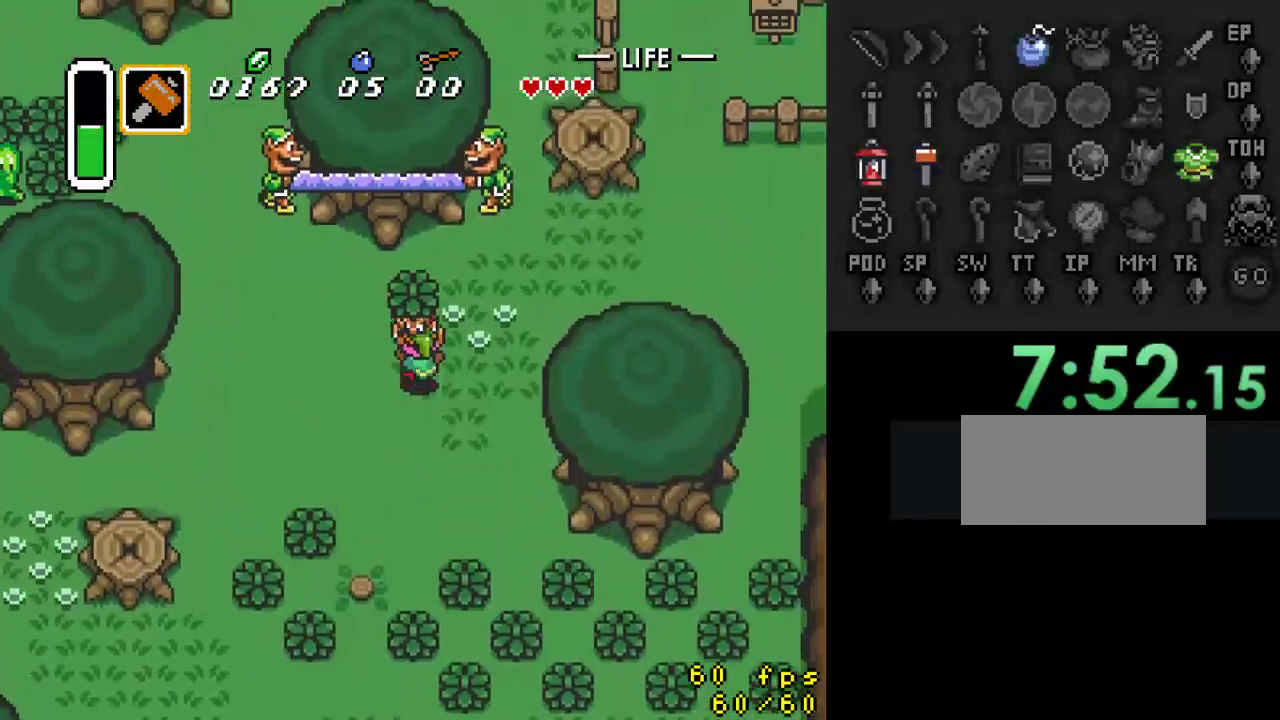
{"buttons": ["DPAD_RIGHT"], "events": [[167, "A", "down"], [233, "DPAD_UP", "up"], [333, "A", "up"], [367, "DPAD_RIGHT", "down"]]}
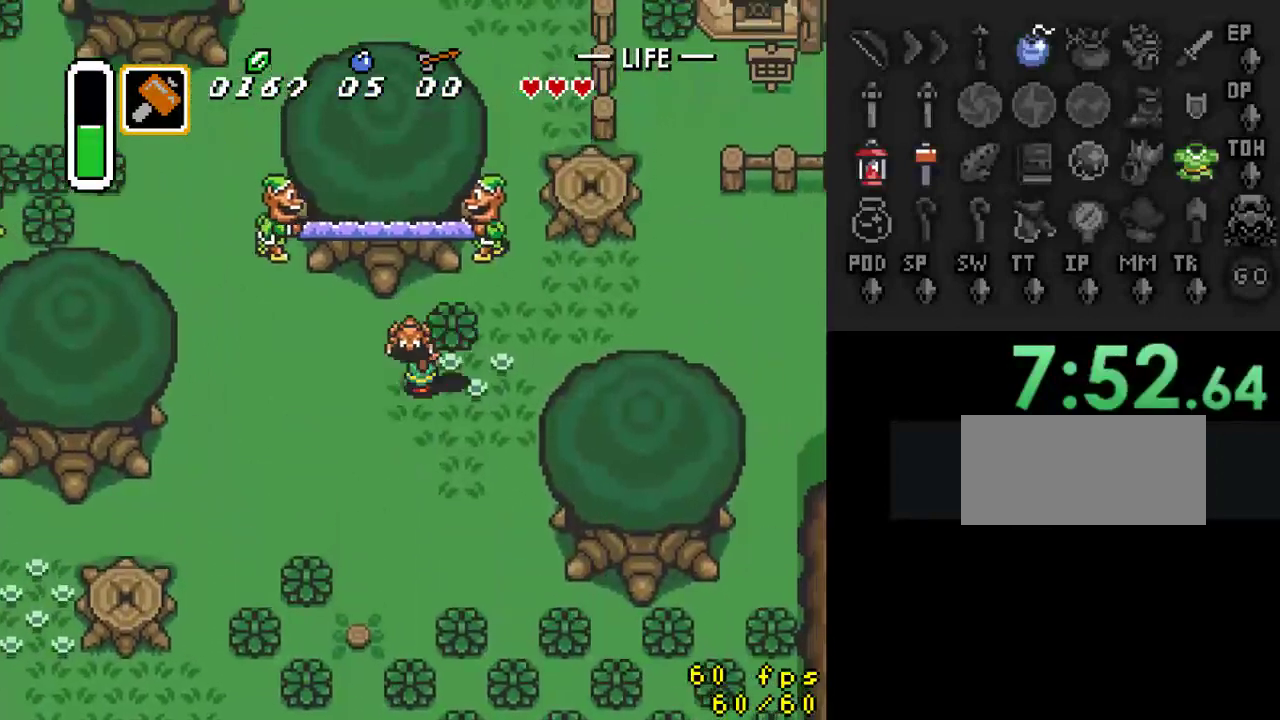
{"buttons": ["DPAD_UP", "DPAD_LEFT"], "events": [[233, "A", "down"], [400, "A", "up"], [400, "DPAD_RIGHT", "up"], [400, "DPAD_UP", "down"], [433, "DPAD_LEFT", "down"], [433, "DPAD_UP", "up"], [500, "DPAD_UP", "down"]]}
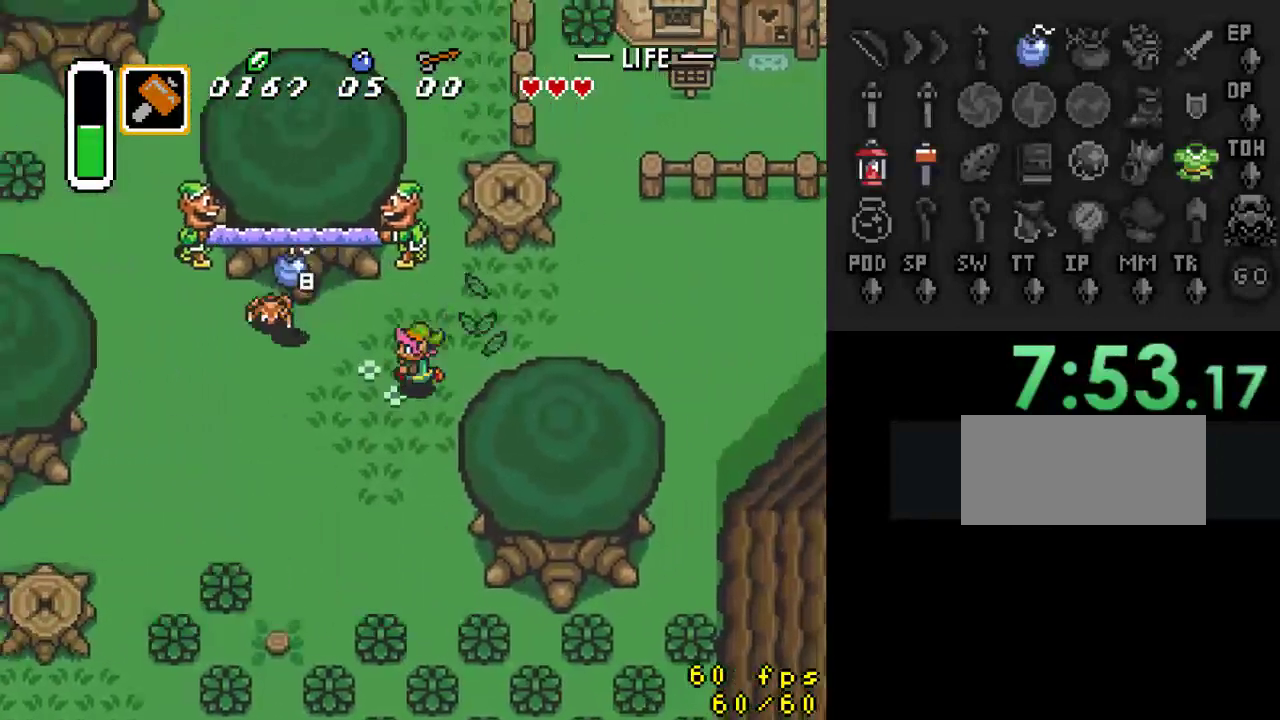
{"buttons": ["DPAD_DOWN", "DPAD_LEFT"], "events": [[133, "DPAD_UP", "up"], [467, "DPAD_DOWN", "down"]]}
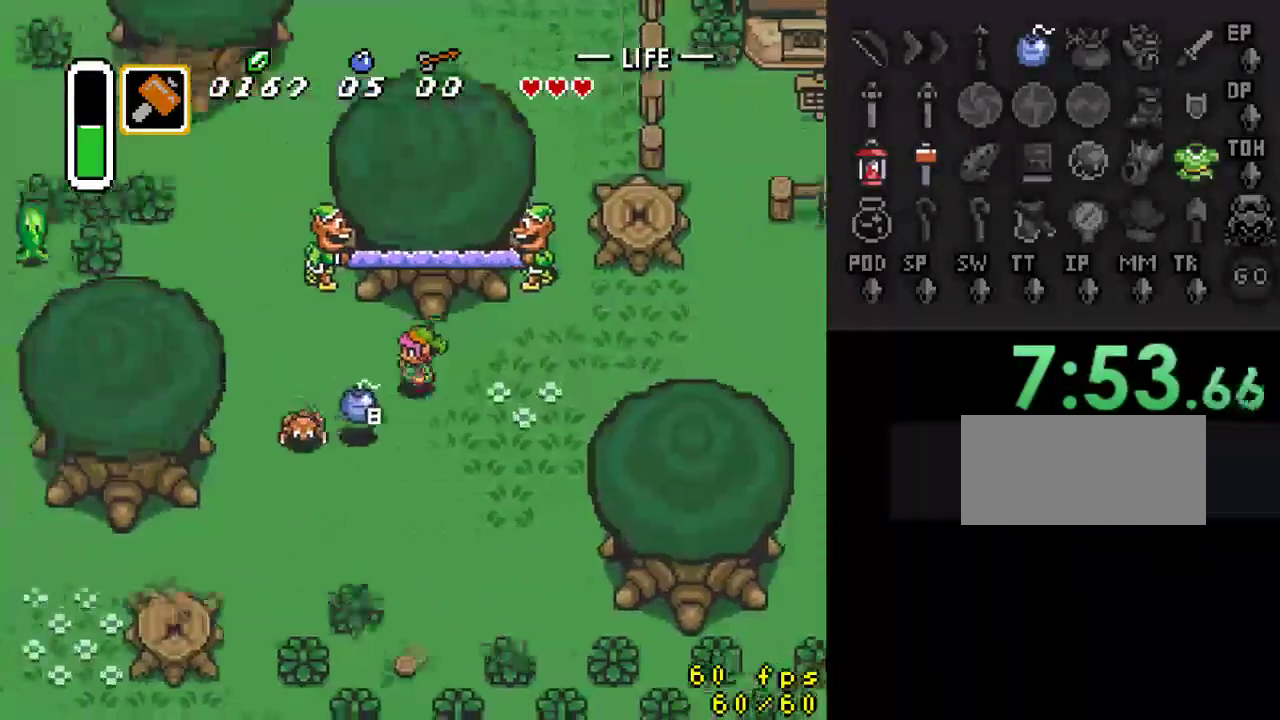
{"buttons": ["DPAD_UP", "DPAD_LEFT"], "events": [[233, "DPAD_DOWN", "up"], [267, "DPAD_UP", "down"]]}
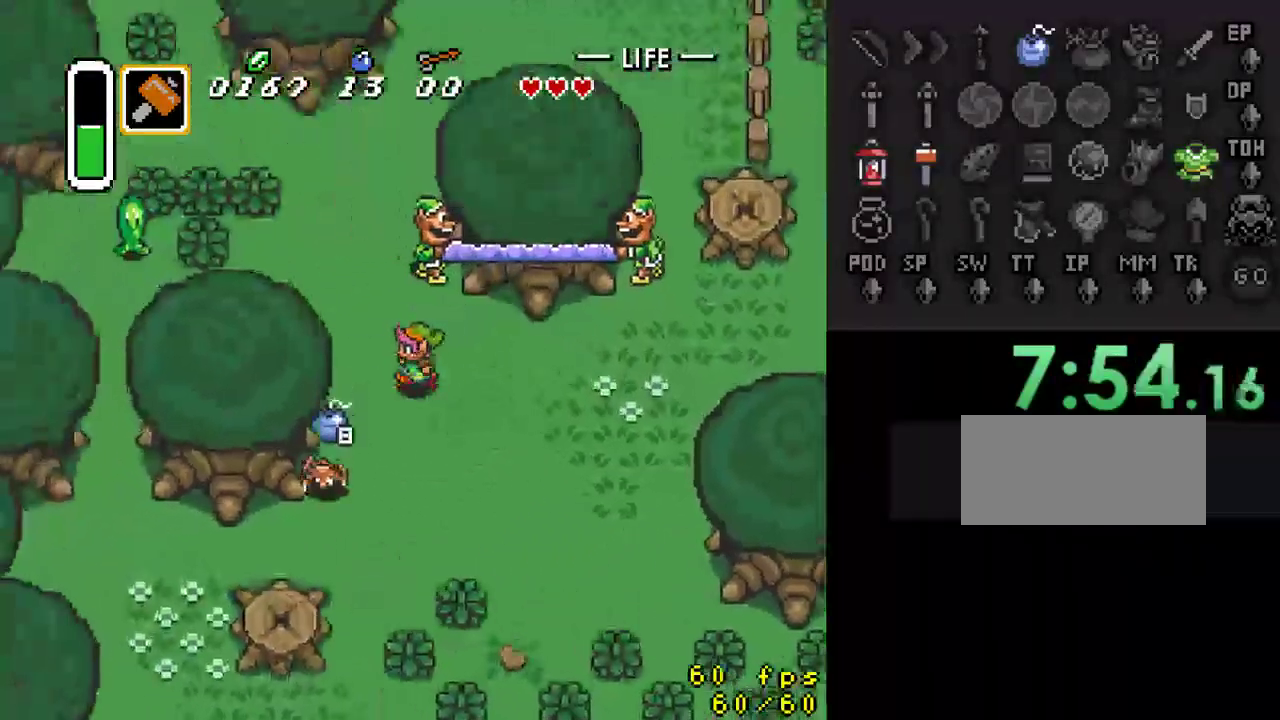
{"buttons": ["DPAD_UP", "DPAD_LEFT"], "events": []}
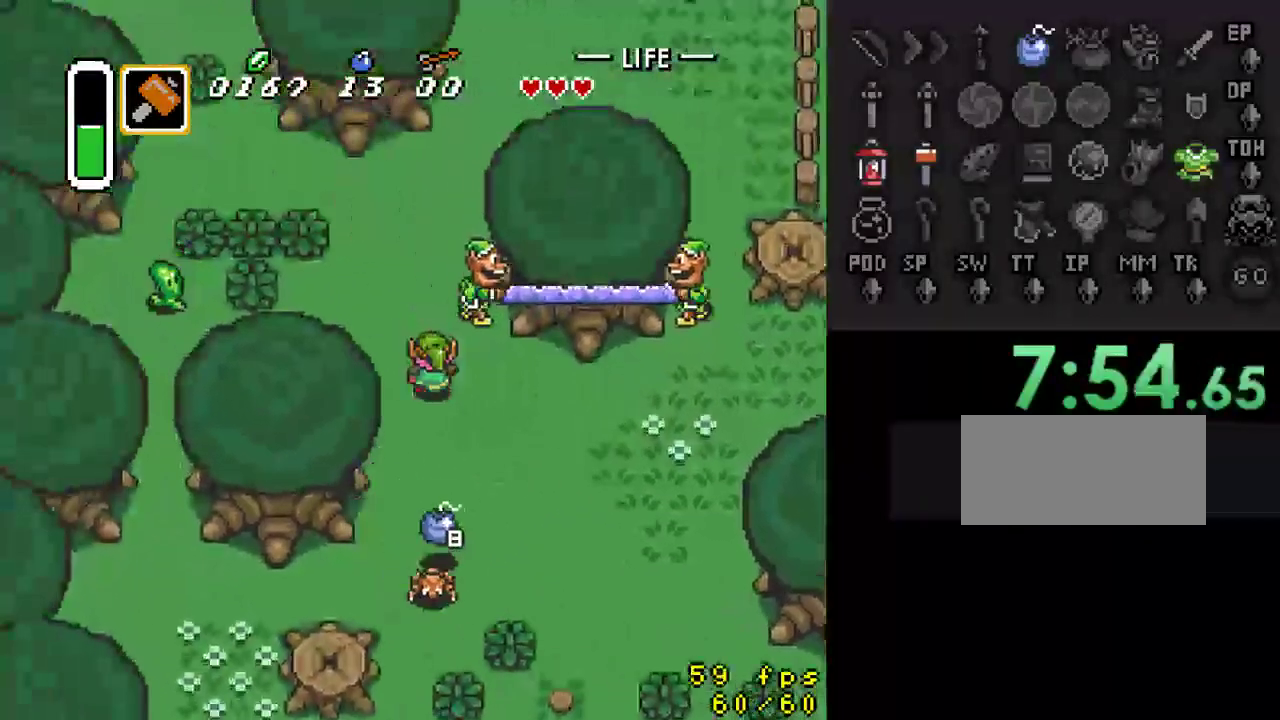
{"buttons": ["DPAD_UP"], "events": [[200, "DPAD_LEFT", "up"], [267, "DPAD_LEFT", "down"], [300, "DPAD_UP", "up"], [400, "DPAD_UP", "down"], [433, "DPAD_LEFT", "up"]]}
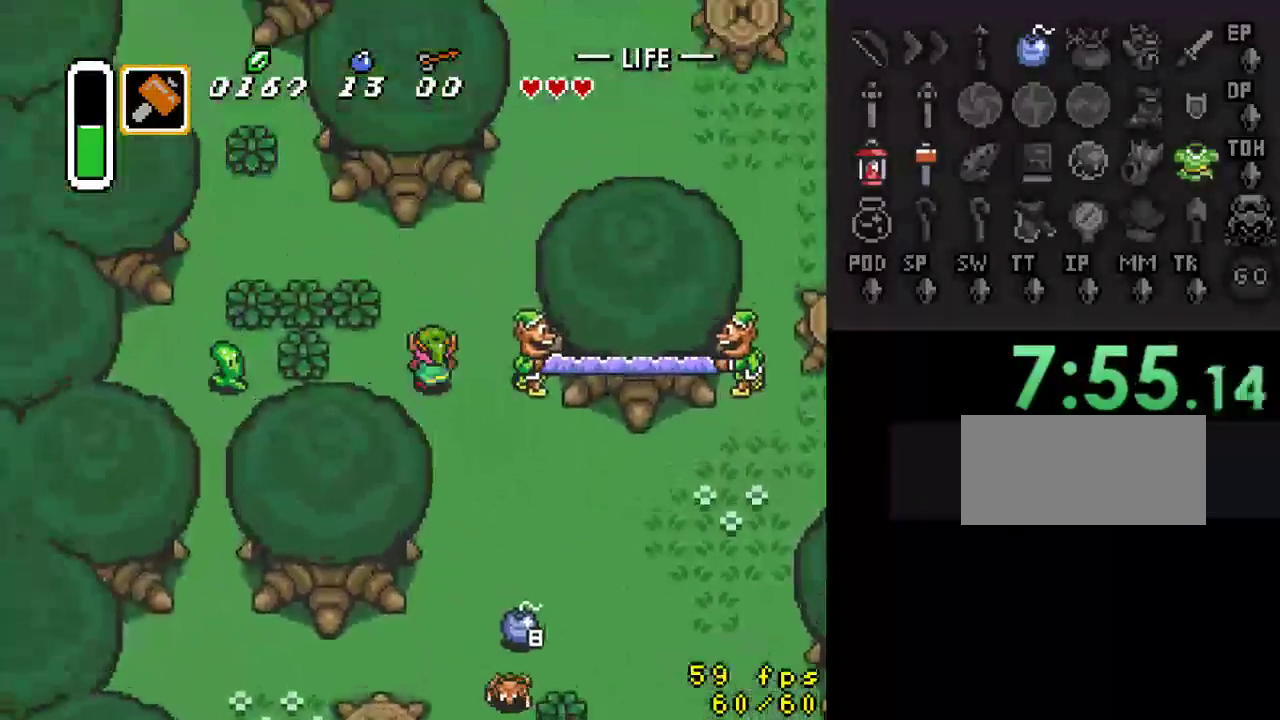
{"buttons": ["DPAD_UP", "DPAD_RIGHT"], "events": [[133, "DPAD_RIGHT", "down"]]}
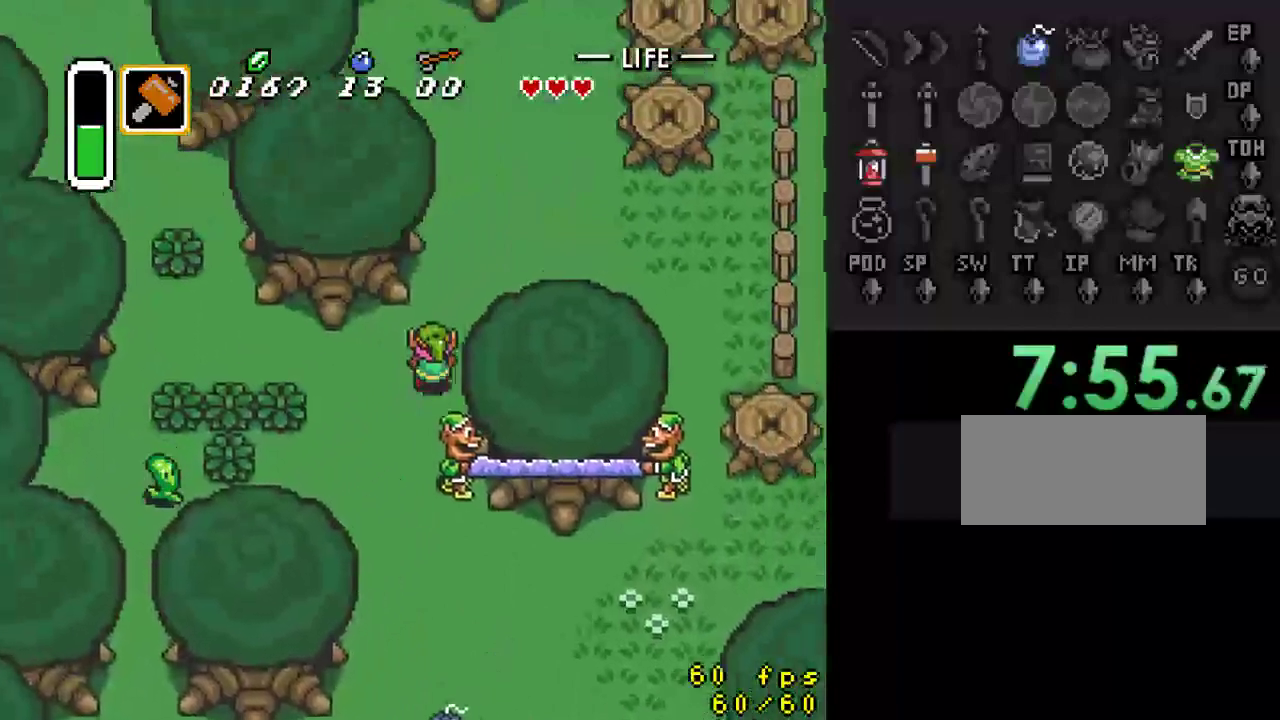
{"buttons": ["DPAD_UP", "DPAD_RIGHT"], "events": []}
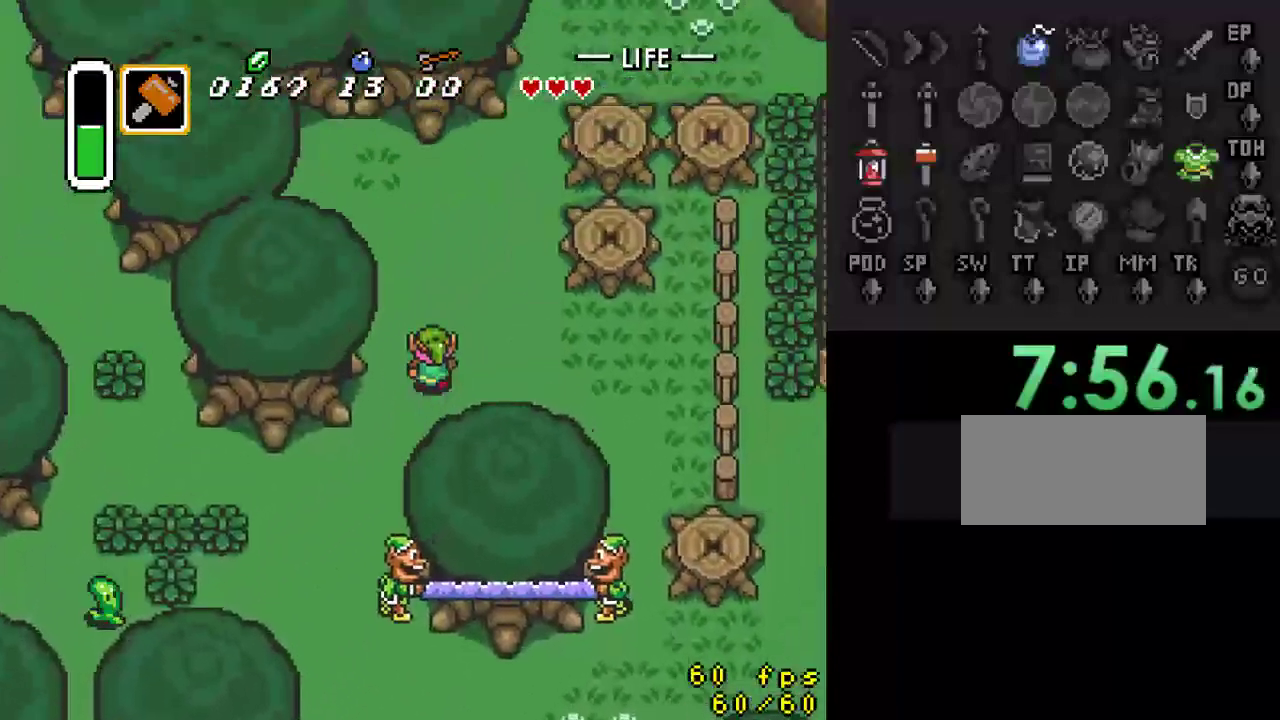
{"buttons": ["DPAD_UP", "DPAD_RIGHT"], "events": []}
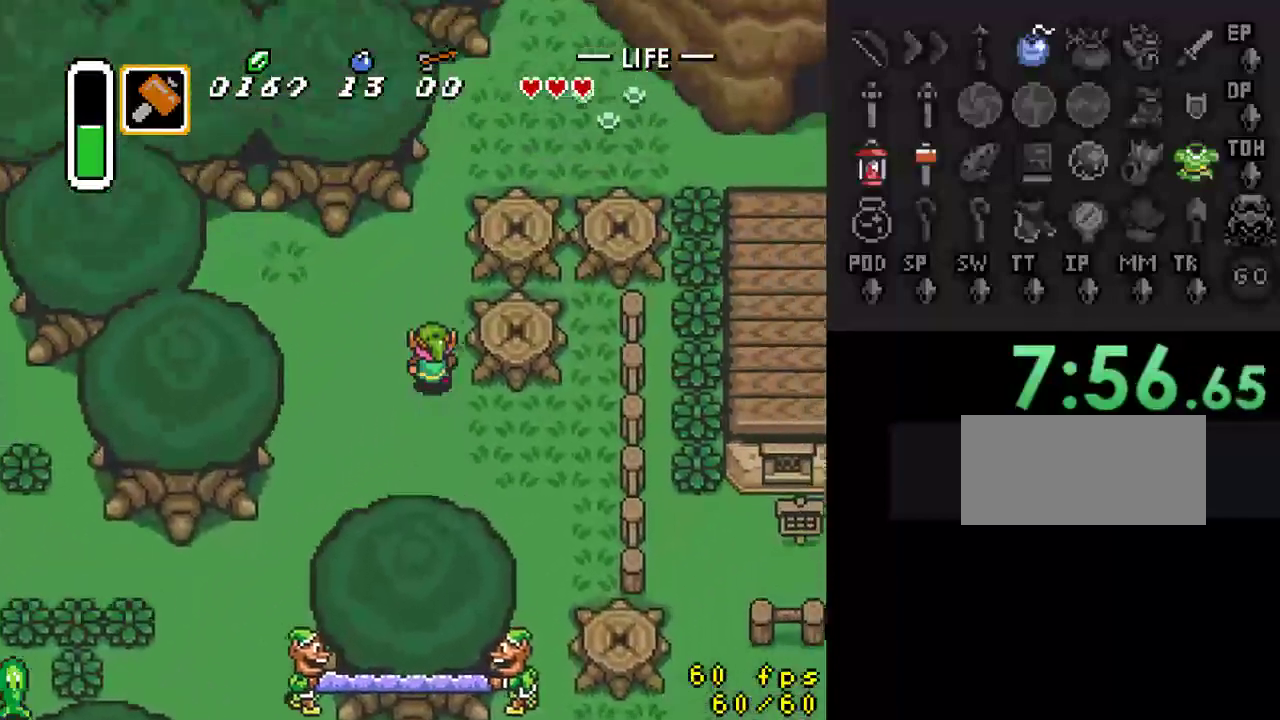
{"buttons": ["DPAD_UP"], "events": [[67, "DPAD_RIGHT", "up"]]}
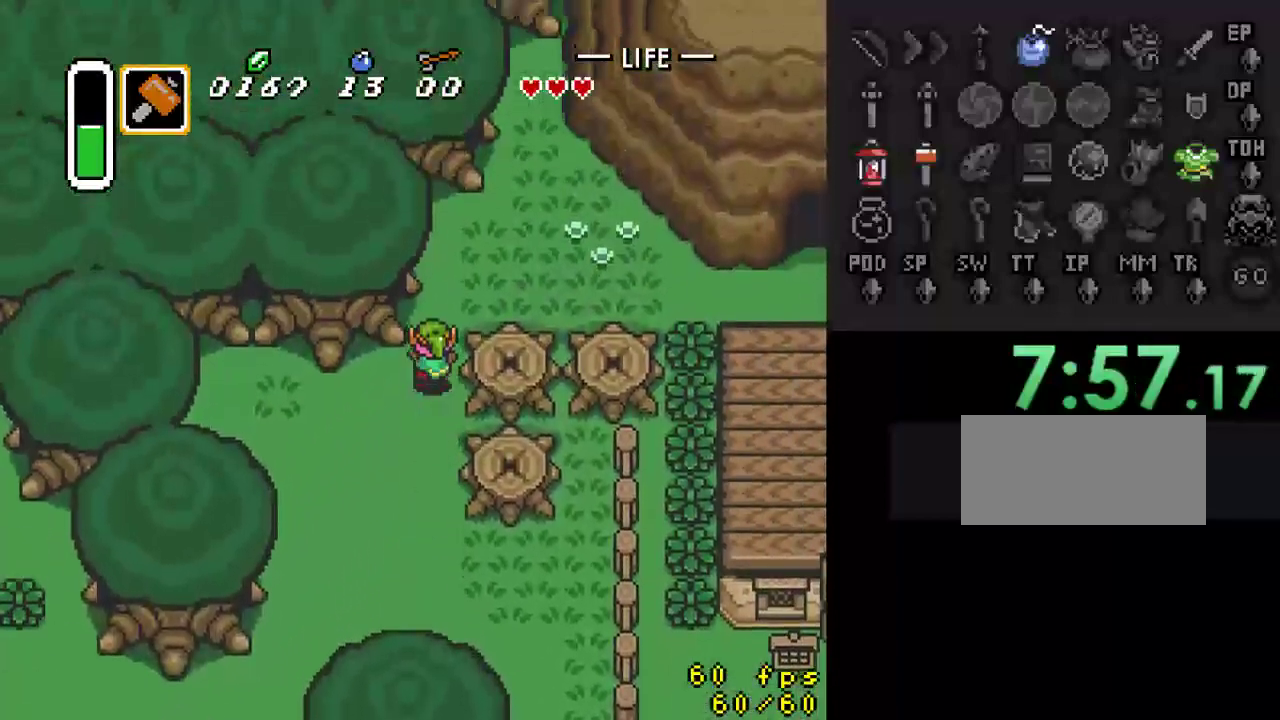
{"buttons": ["DPAD_RIGHT"], "events": [[167, "DPAD_RIGHT", "down"], [233, "DPAD_UP", "up"]]}
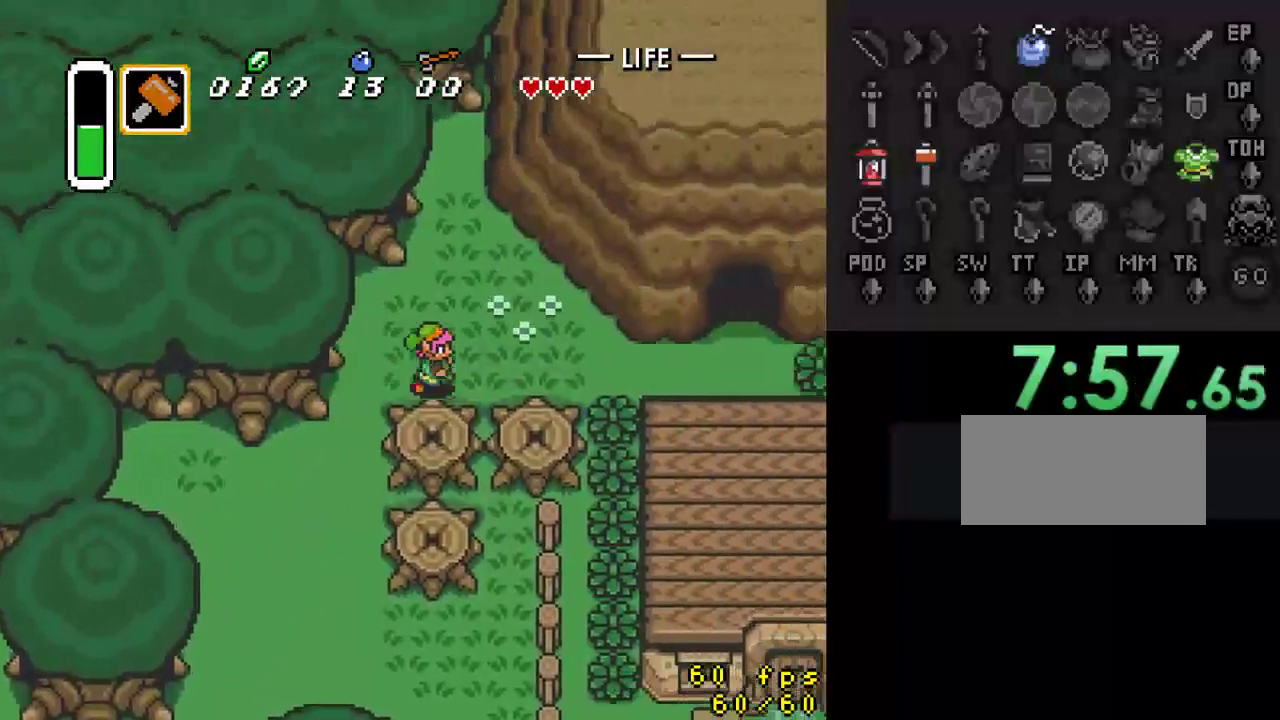
{"buttons": ["DPAD_RIGHT"], "events": []}
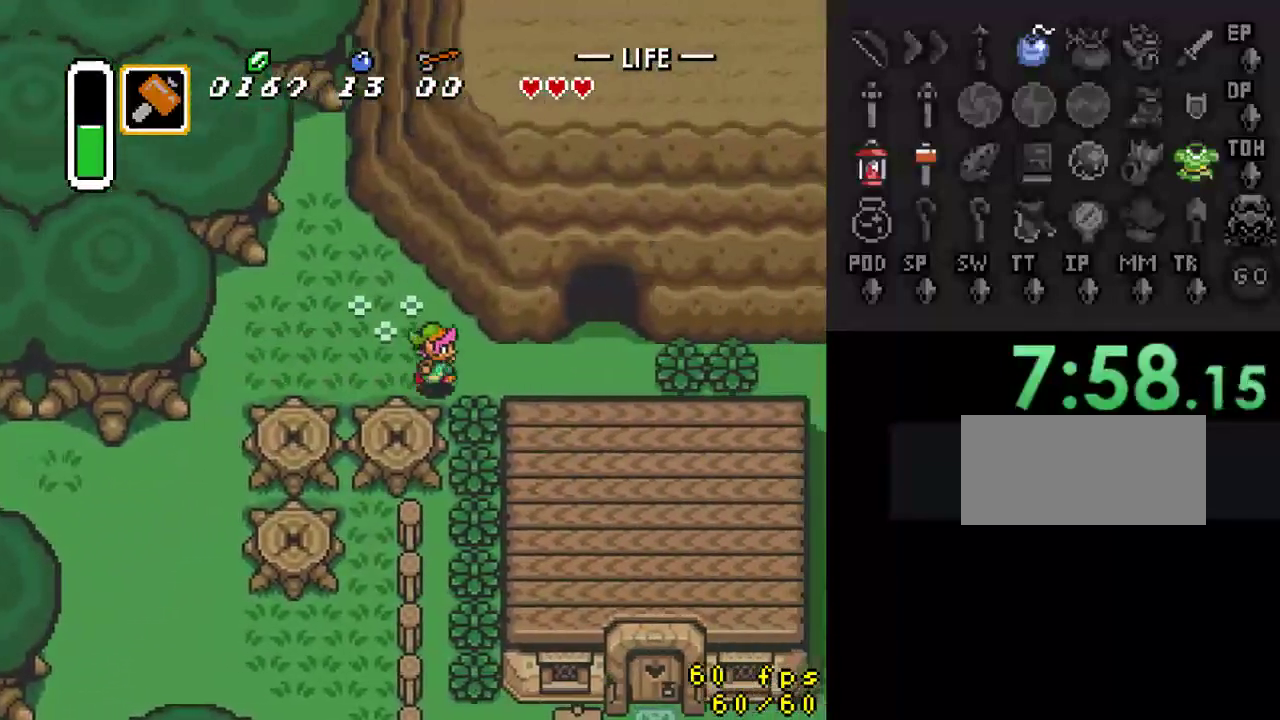
{"buttons": ["DPAD_UP", "DPAD_RIGHT"], "events": [[467, "DPAD_UP", "down"]]}
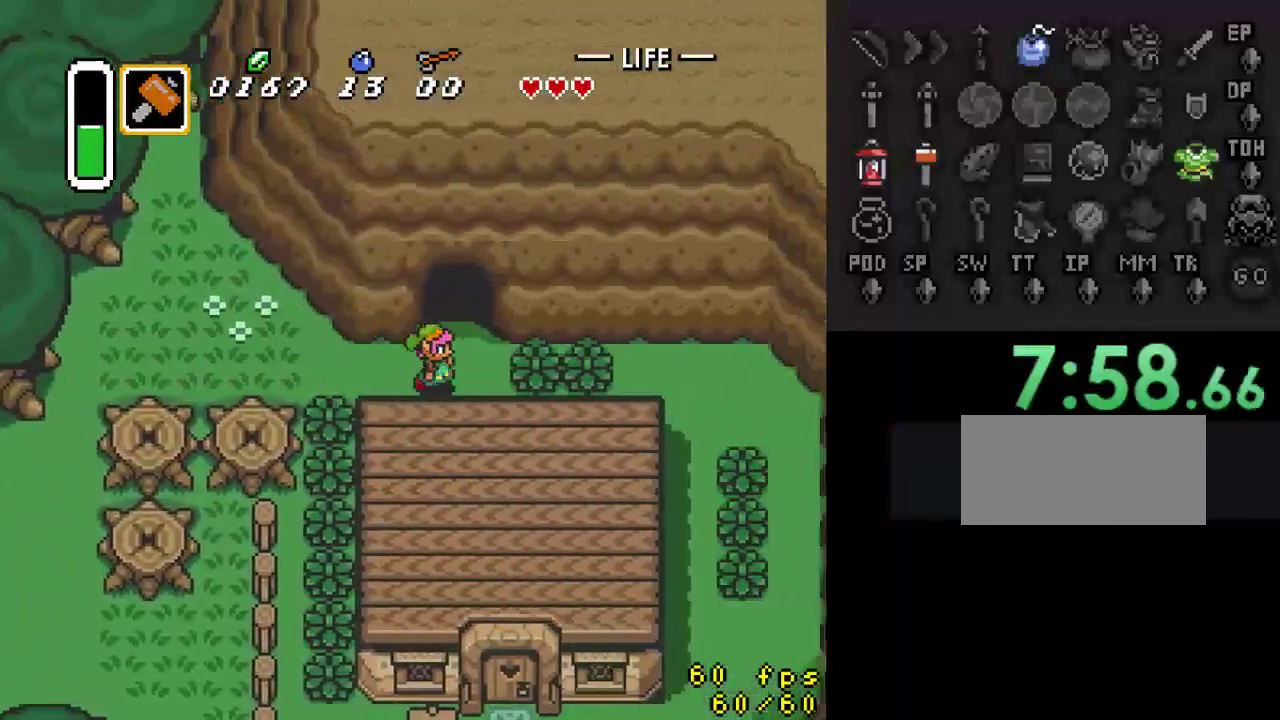
{"buttons": ["DPAD_UP"], "events": [[133, "DPAD_RIGHT", "up"]]}
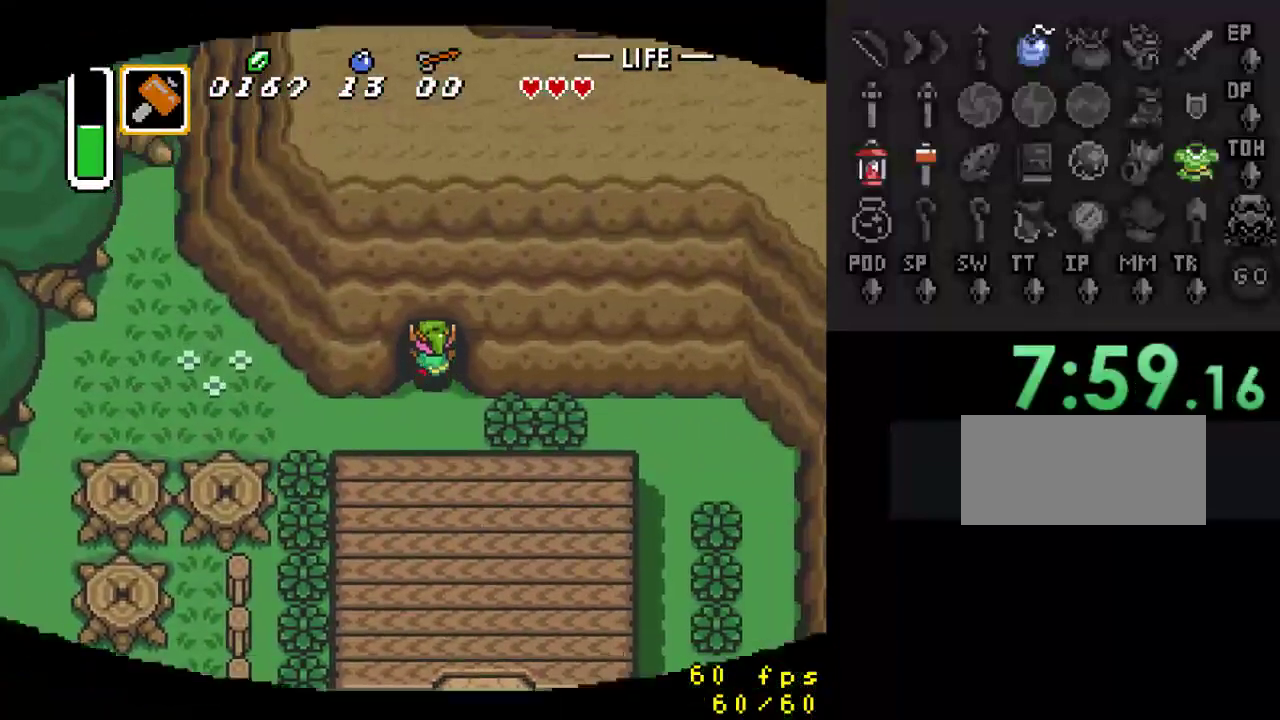
{"buttons": ["R1"], "events": [[167, "DPAD_UP", "up"], [433, "R1", "down"]]}
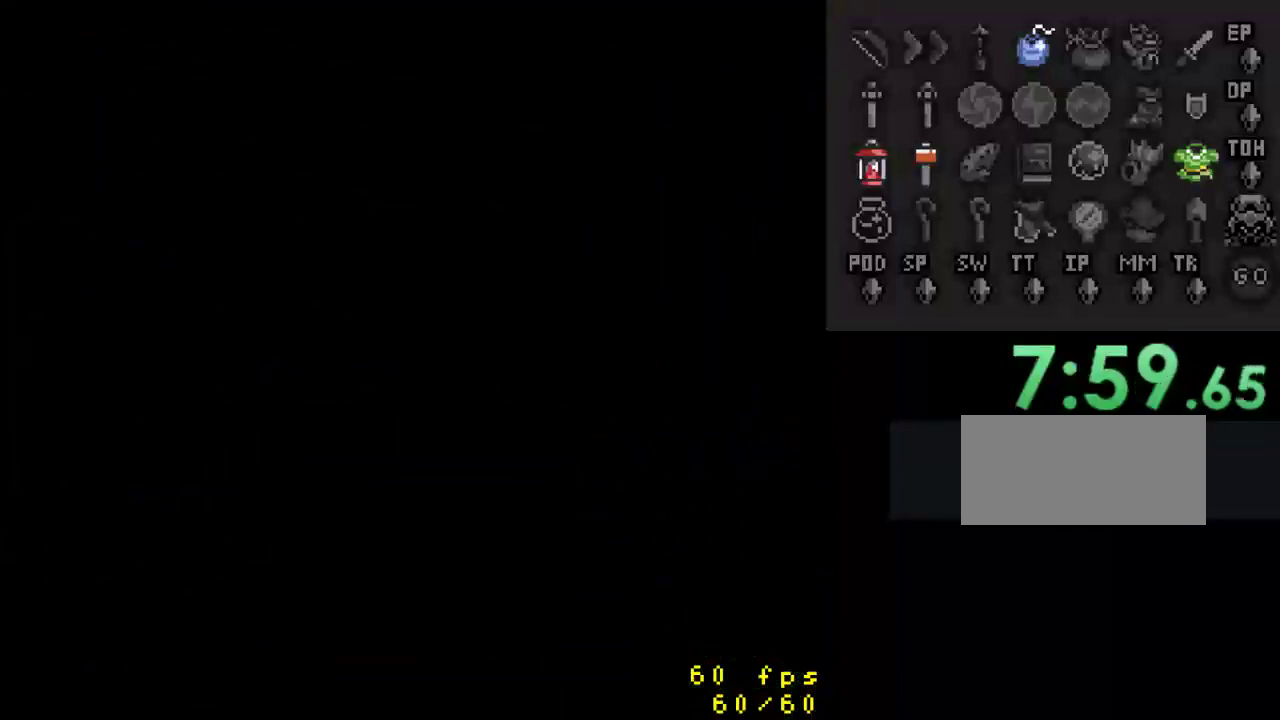
{"buttons": [], "events": [[33, "R1", "up"], [67, "L1", "down"], [167, "R1", "down"], [200, "L1", "up"], [233, "R1", "up"]]}
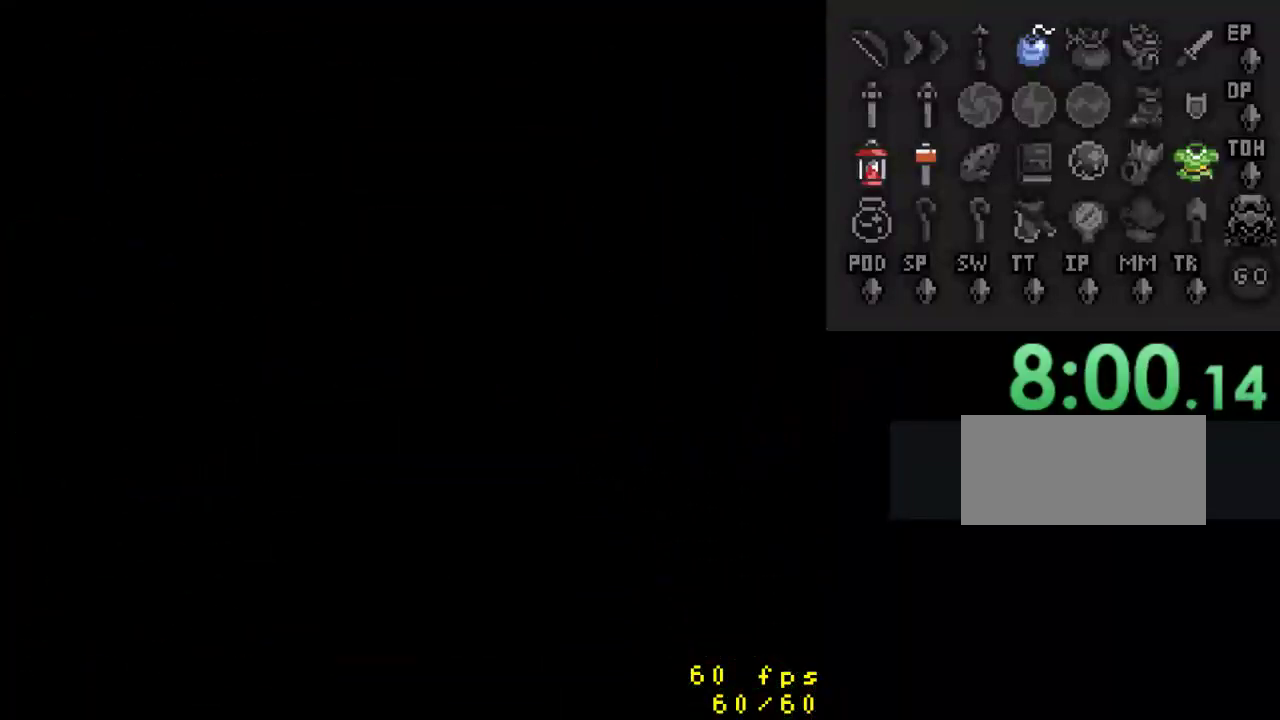
{"buttons": [], "events": []}
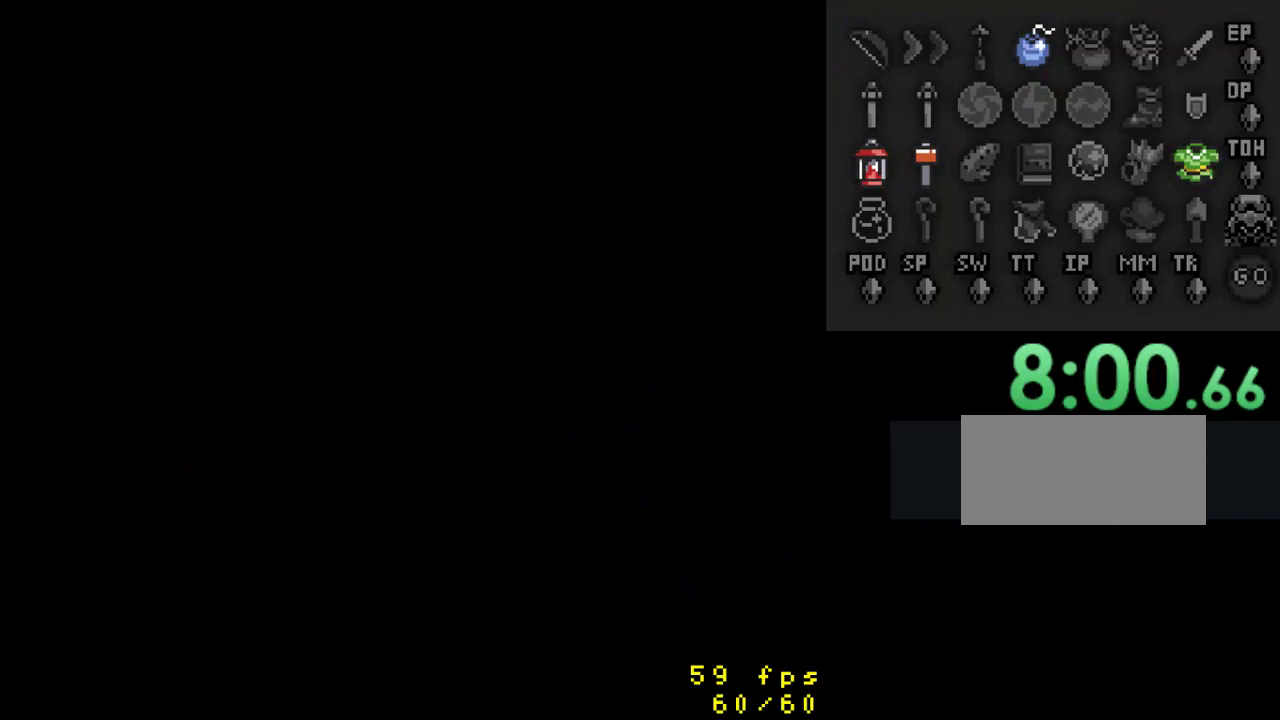
{"buttons": [], "events": []}
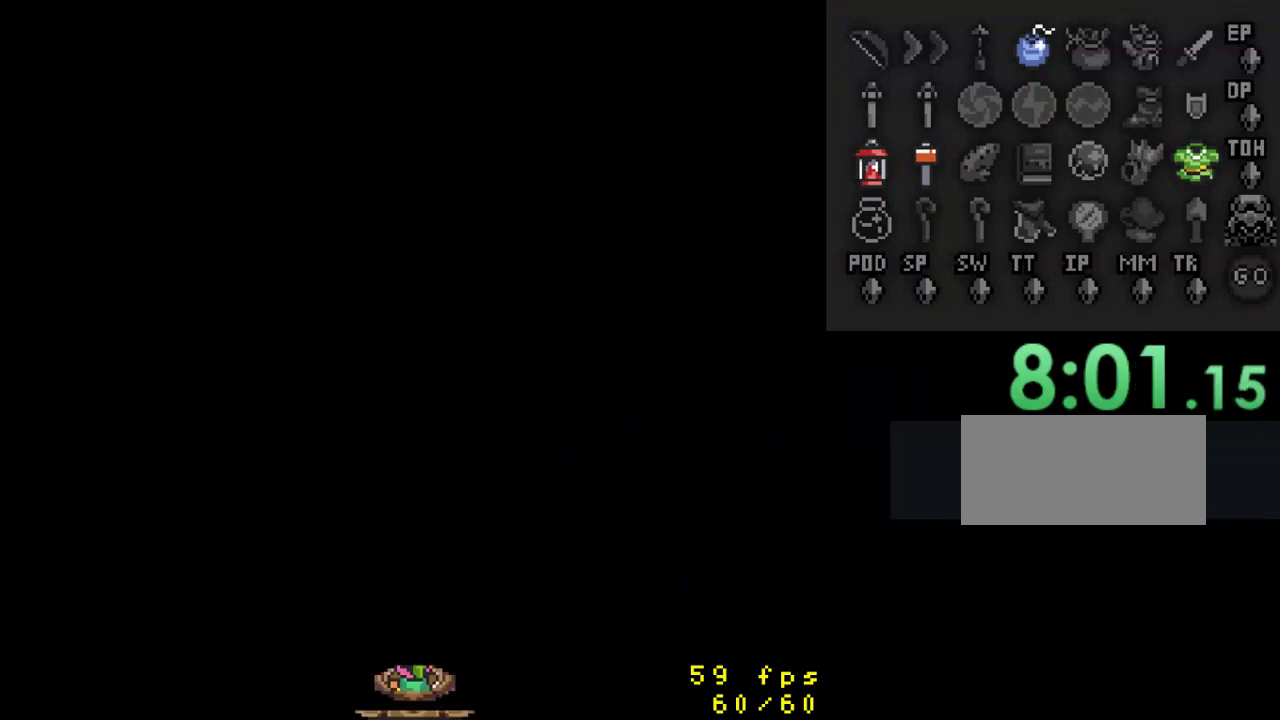
{"buttons": ["DPAD_UP"], "events": [[67, "DPAD_UP", "down"], [267, "DPAD_RIGHT", "down"], [400, "DPAD_RIGHT", "up"]]}
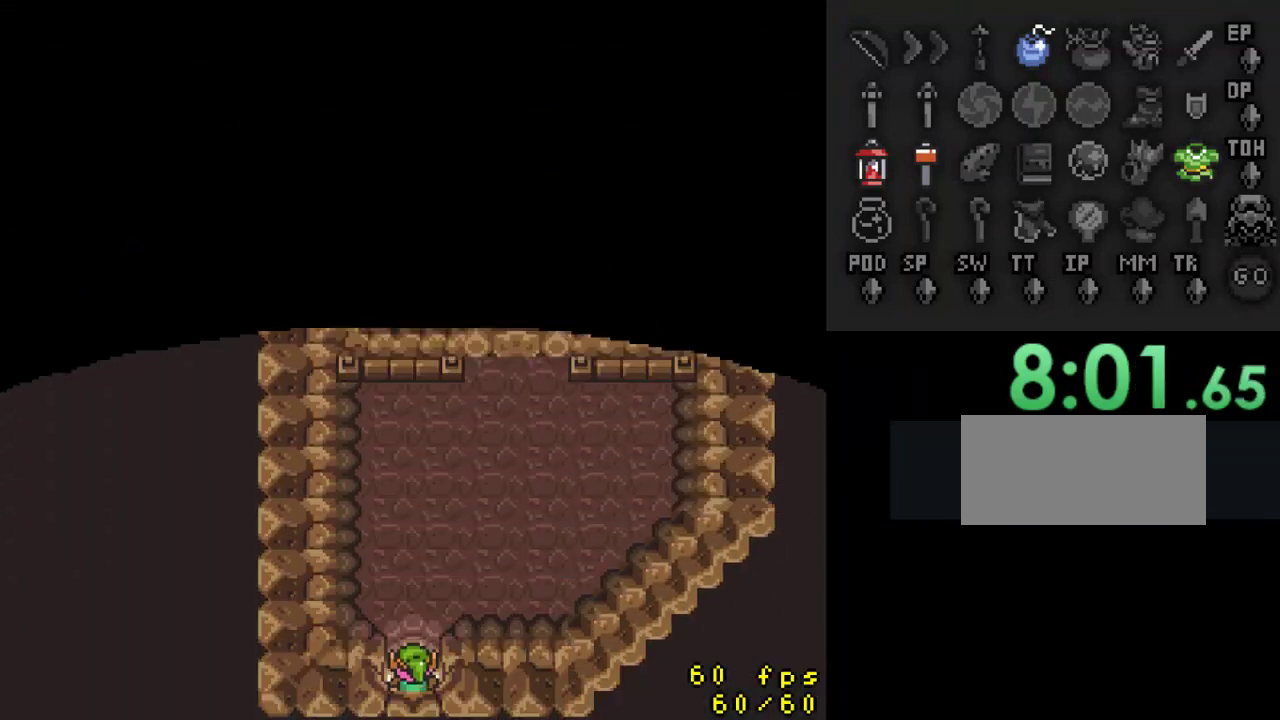
{"buttons": ["DPAD_UP", "DPAD_RIGHT"], "events": [[367, "DPAD_RIGHT", "down"]]}
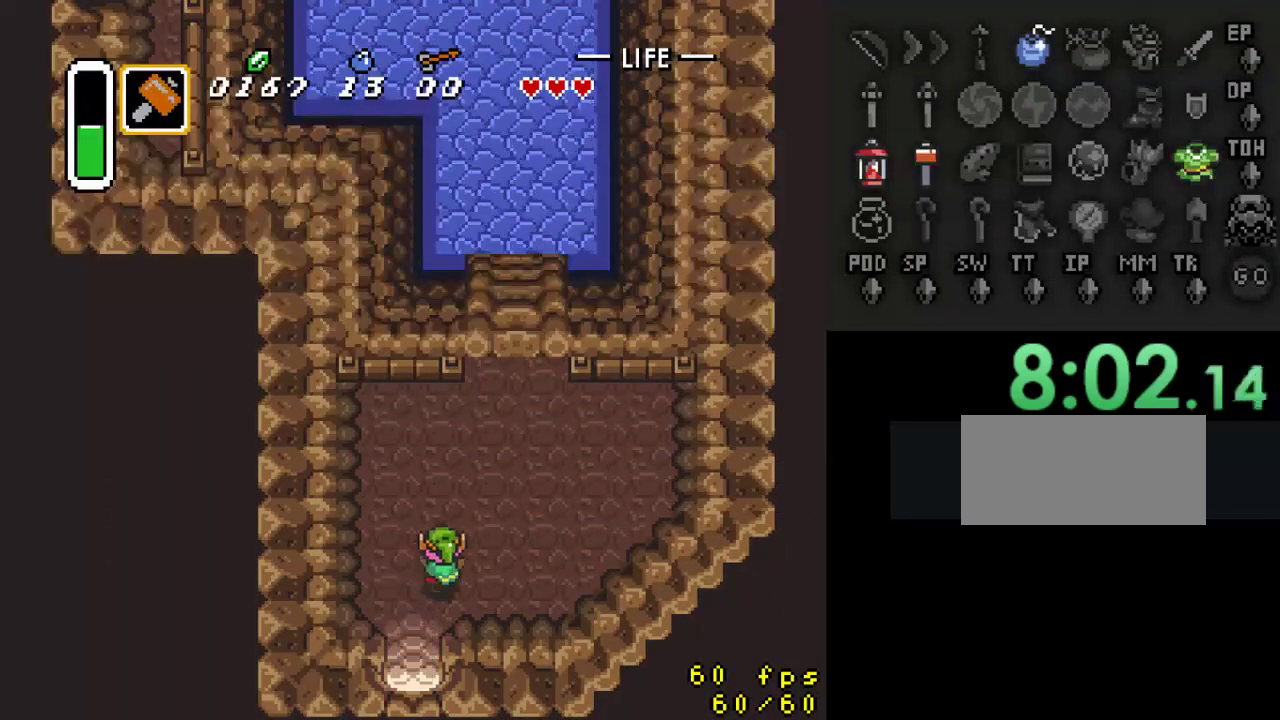
{"buttons": ["DPAD_UP"], "events": [[400, "DPAD_RIGHT", "up"]]}
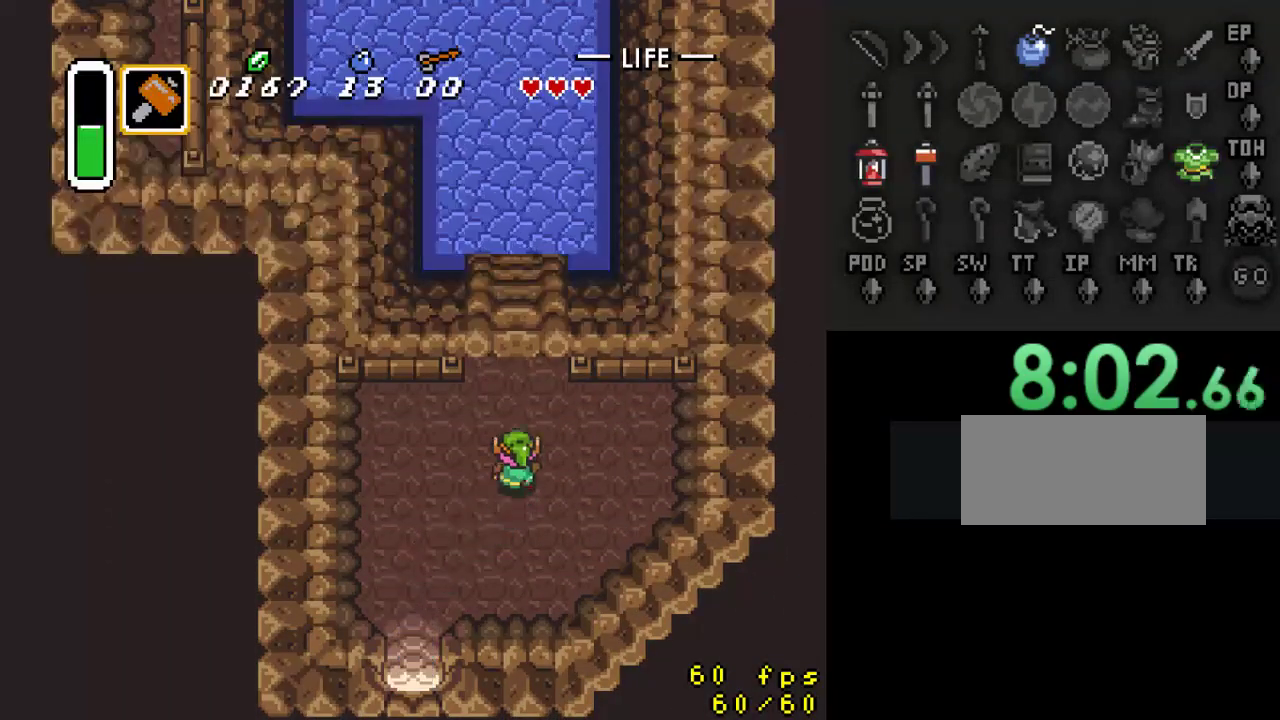
{"buttons": [], "events": [[400, "DPAD_UP", "up"]]}
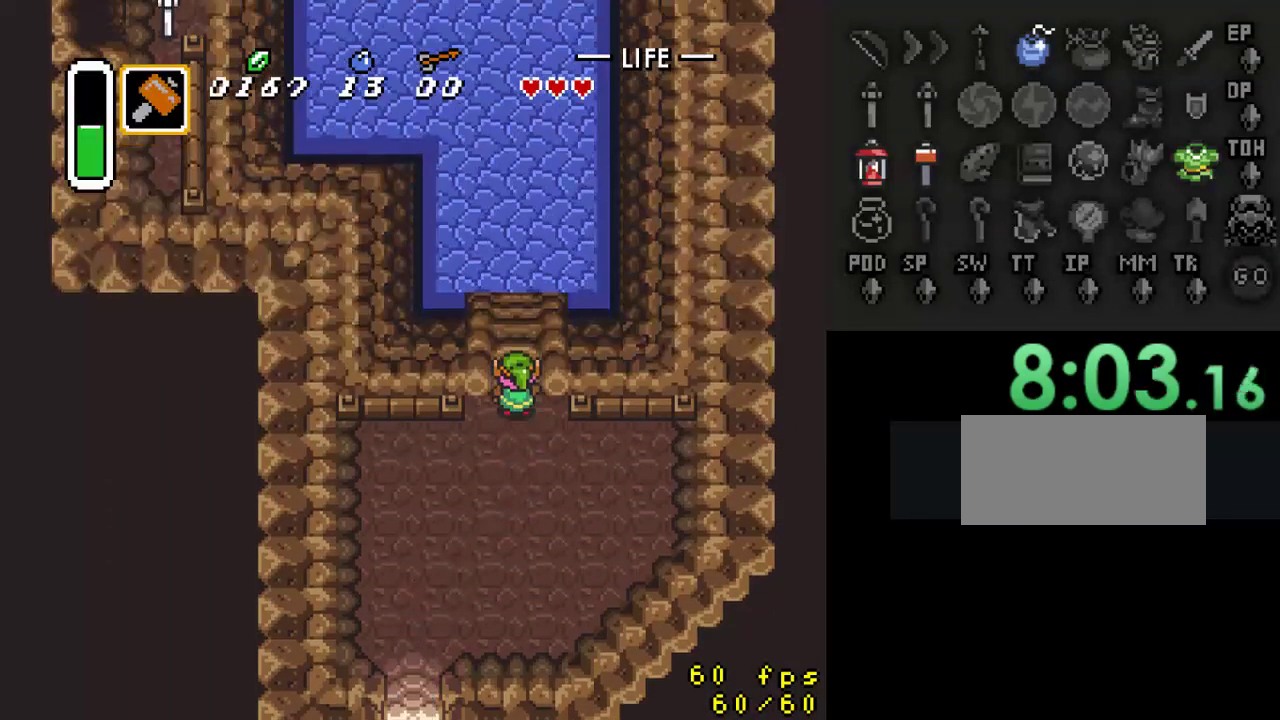
{"buttons": ["DPAD_DOWN", "DPAD_LEFT"], "events": [[100, "DPAD_DOWN", "down"], [367, "DPAD_LEFT", "down"]]}
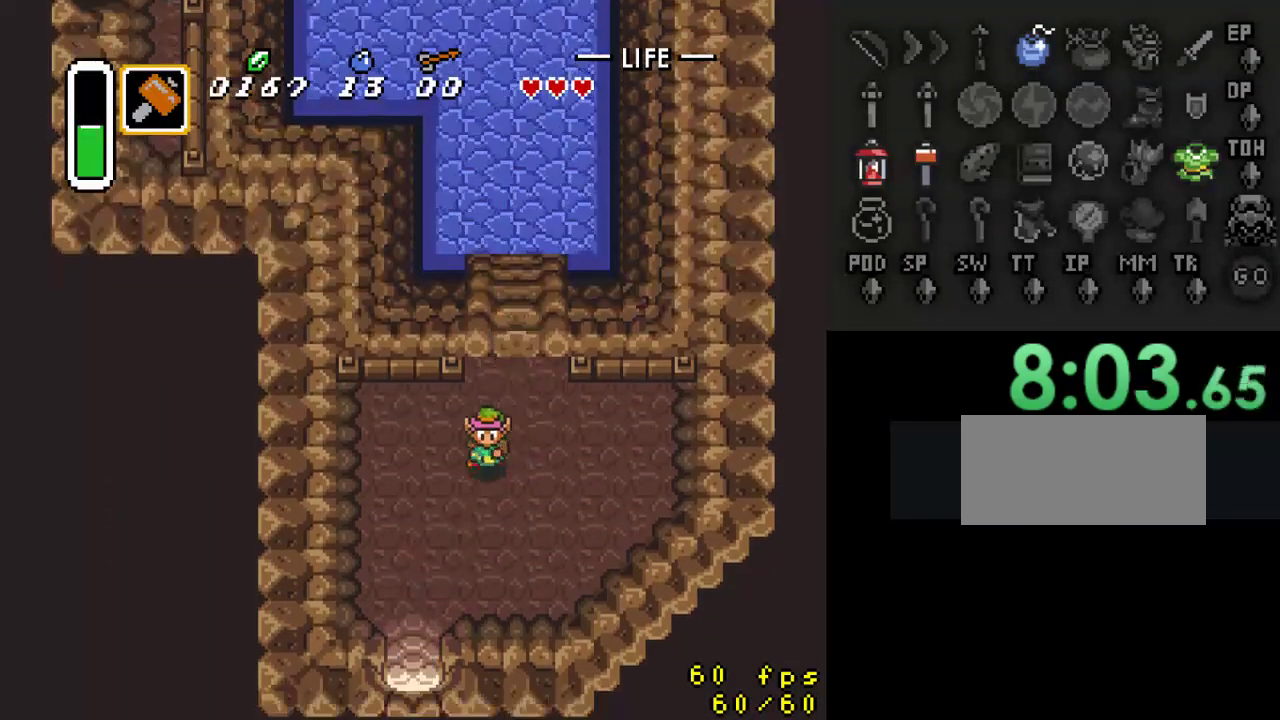
{"buttons": ["DPAD_UP", "DPAD_RIGHT"], "events": [[333, "DPAD_DOWN", "up"], [333, "DPAD_LEFT", "up"], [333, "DPAD_RIGHT", "down"], [333, "DPAD_UP", "down"]]}
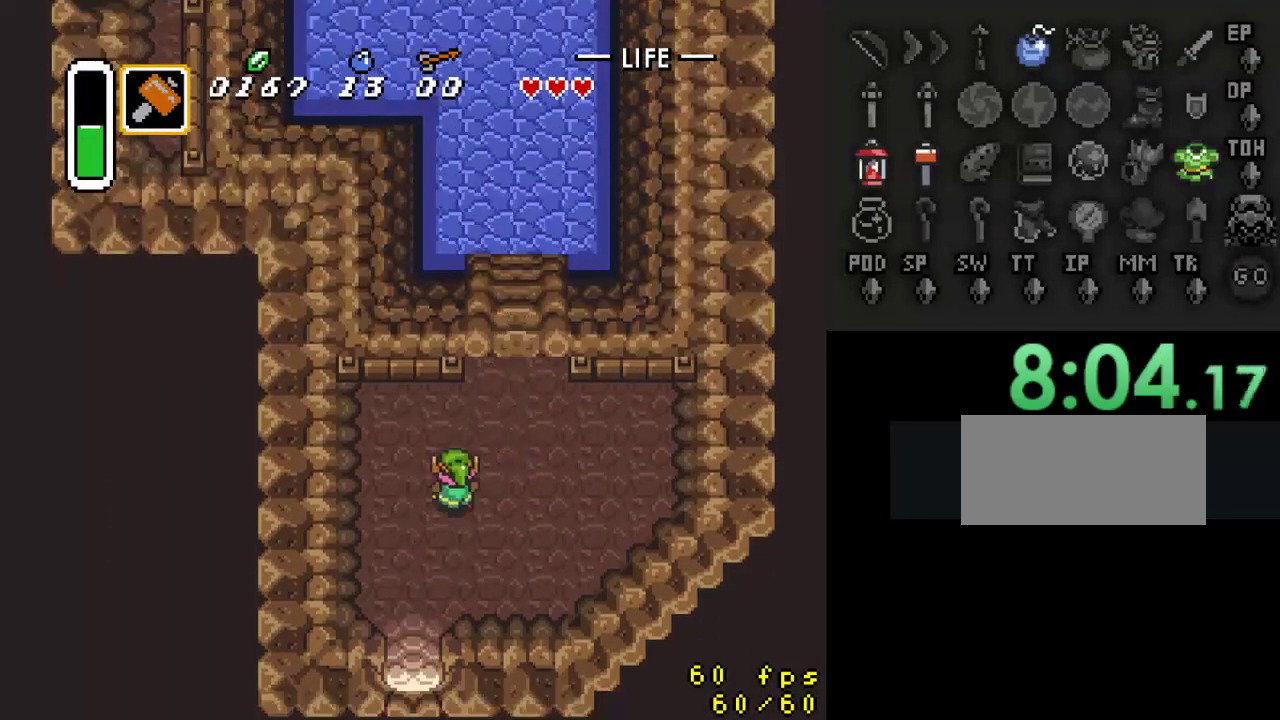
{"buttons": ["DPAD_UP"], "events": [[300, "DPAD_RIGHT", "up"]]}
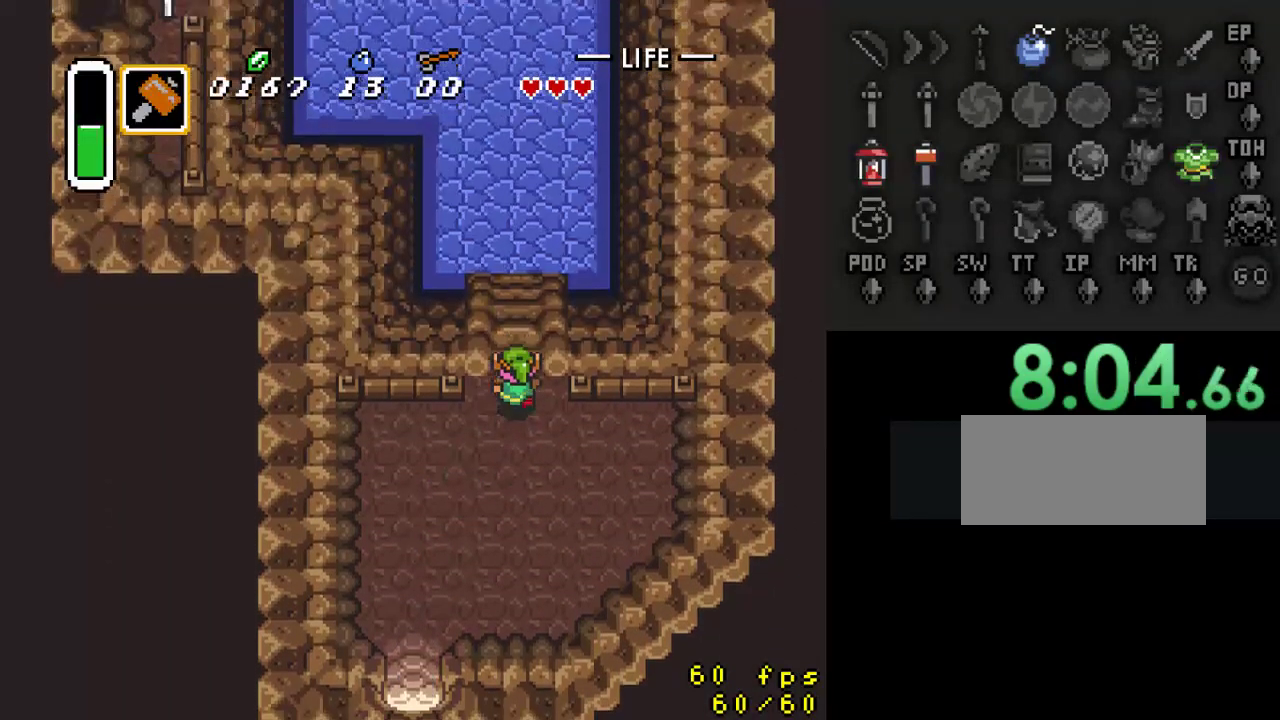
{"buttons": [], "events": [[133, "DPAD_UP", "up"]]}
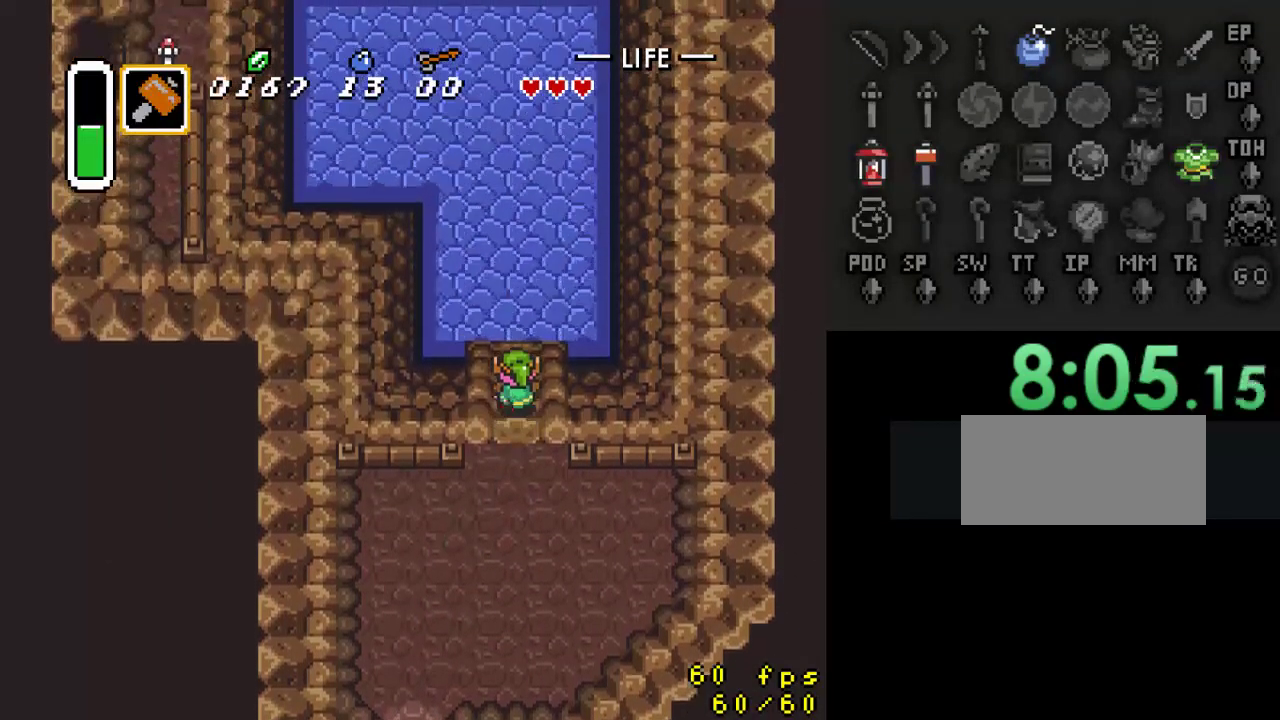
{"buttons": ["DPAD_DOWN"], "events": [[233, "DPAD_DOWN", "down"]]}
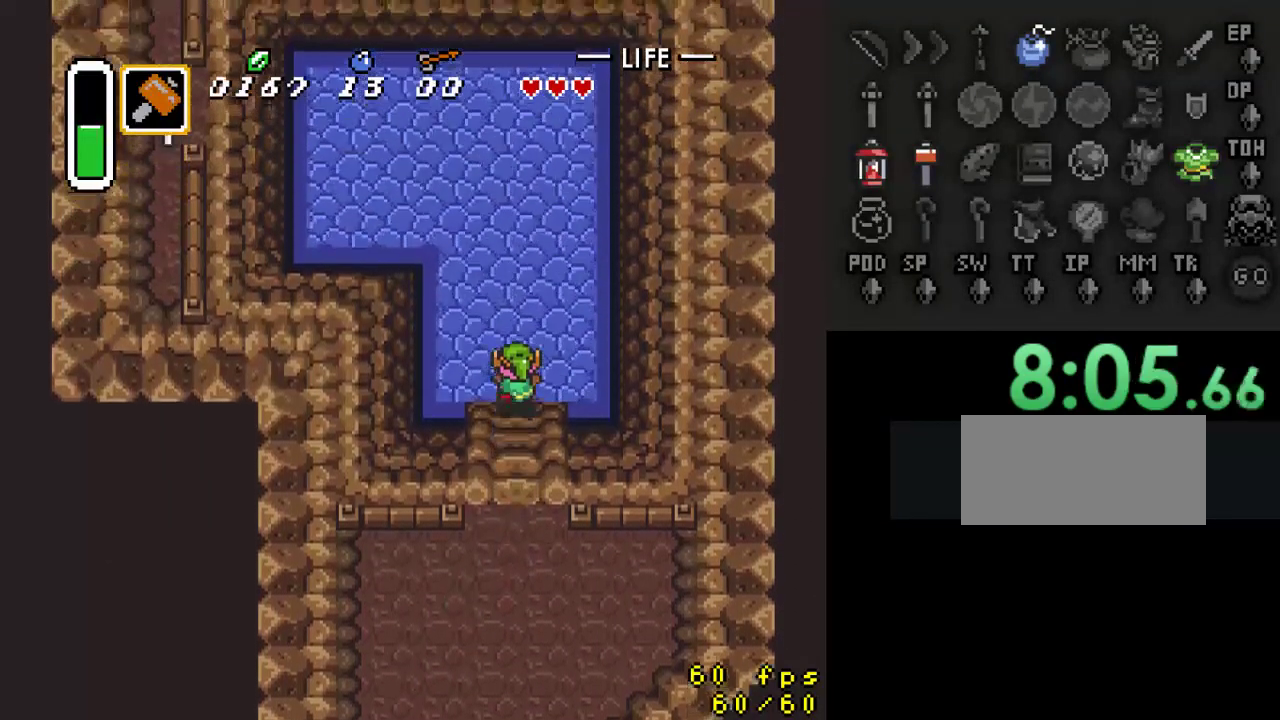
{"buttons": ["DPAD_DOWN"], "events": []}
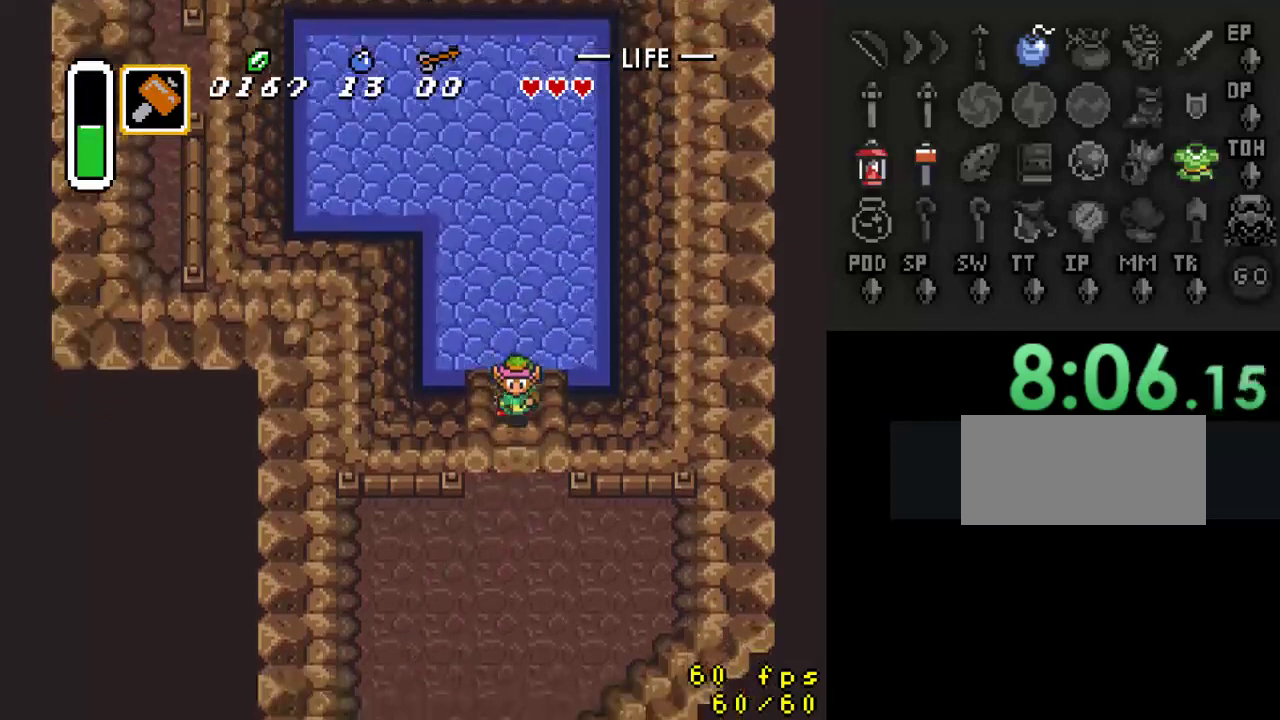
{"buttons": ["DPAD_DOWN"], "events": []}